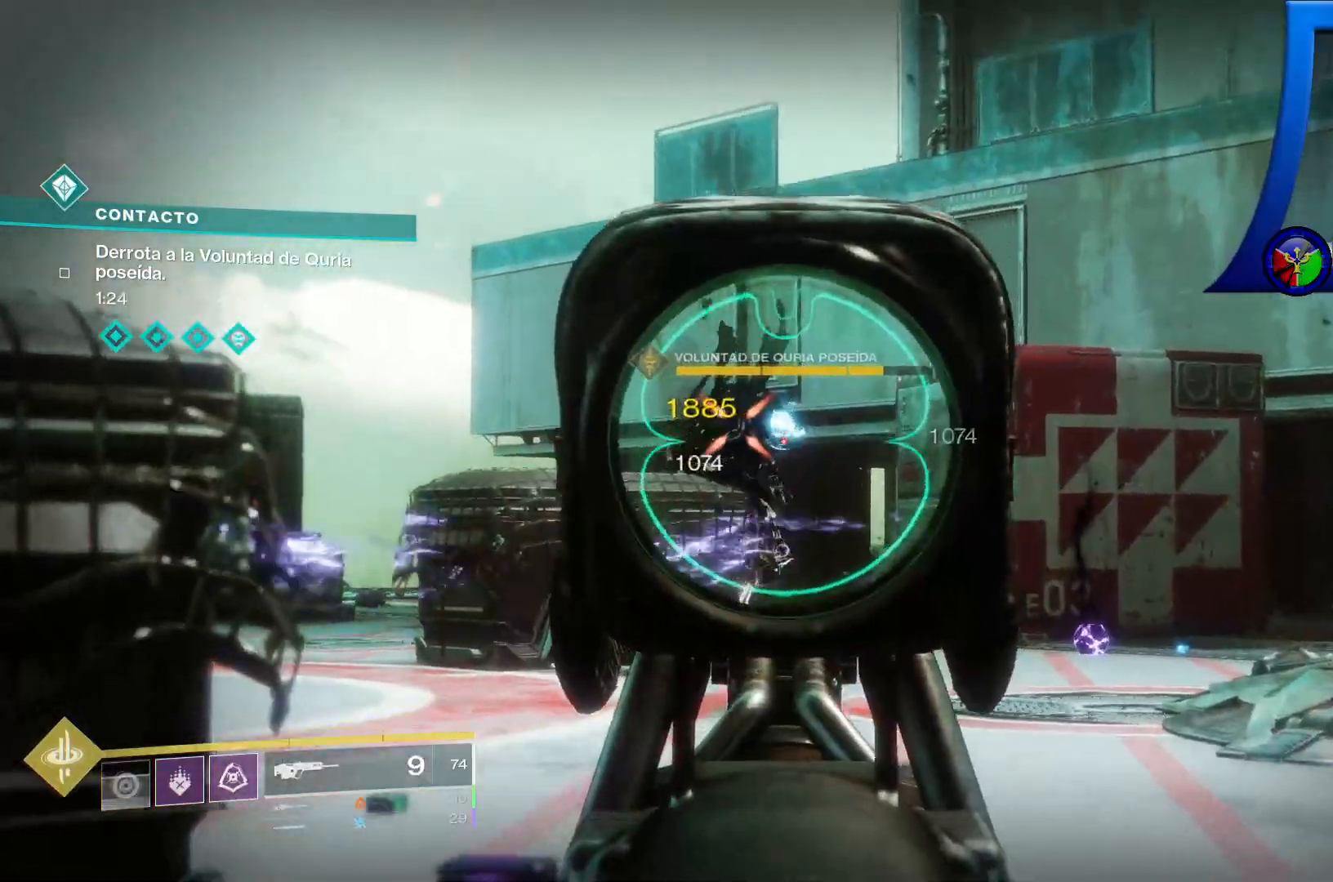
Gameplay with a controller (Xbox layout); each line is a JSON object with the inputs held at the frame after it (dt_ms = milliseconds from this image to that frame). "events" lists button and stick changes between this image and that frame as [ms after this image, input, new state], when the widget could be followed in between. Not read: HOME L1 L2 L3 R1 R2 SELECT START.
{"dt_ms": 500, "buttons": [], "left_stick": "center", "right_stick": "center", "events": [[67, "right_stick", "left"], [217, "right_stick", "center"]]}
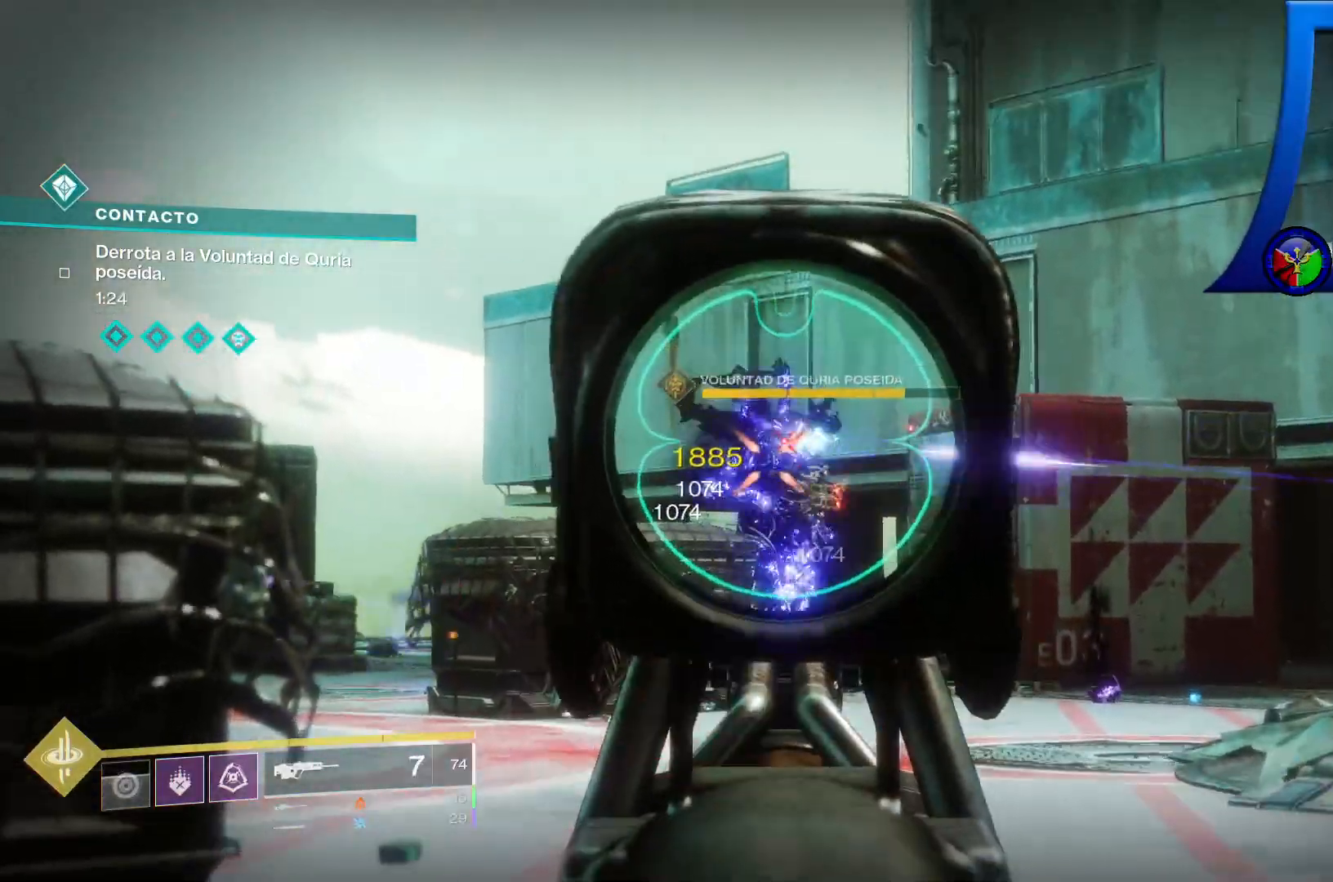
{"dt_ms": 500, "buttons": [], "left_stick": "center", "right_stick": "center", "events": [[317, "right_stick", "down"], [417, "right_stick", "center"]]}
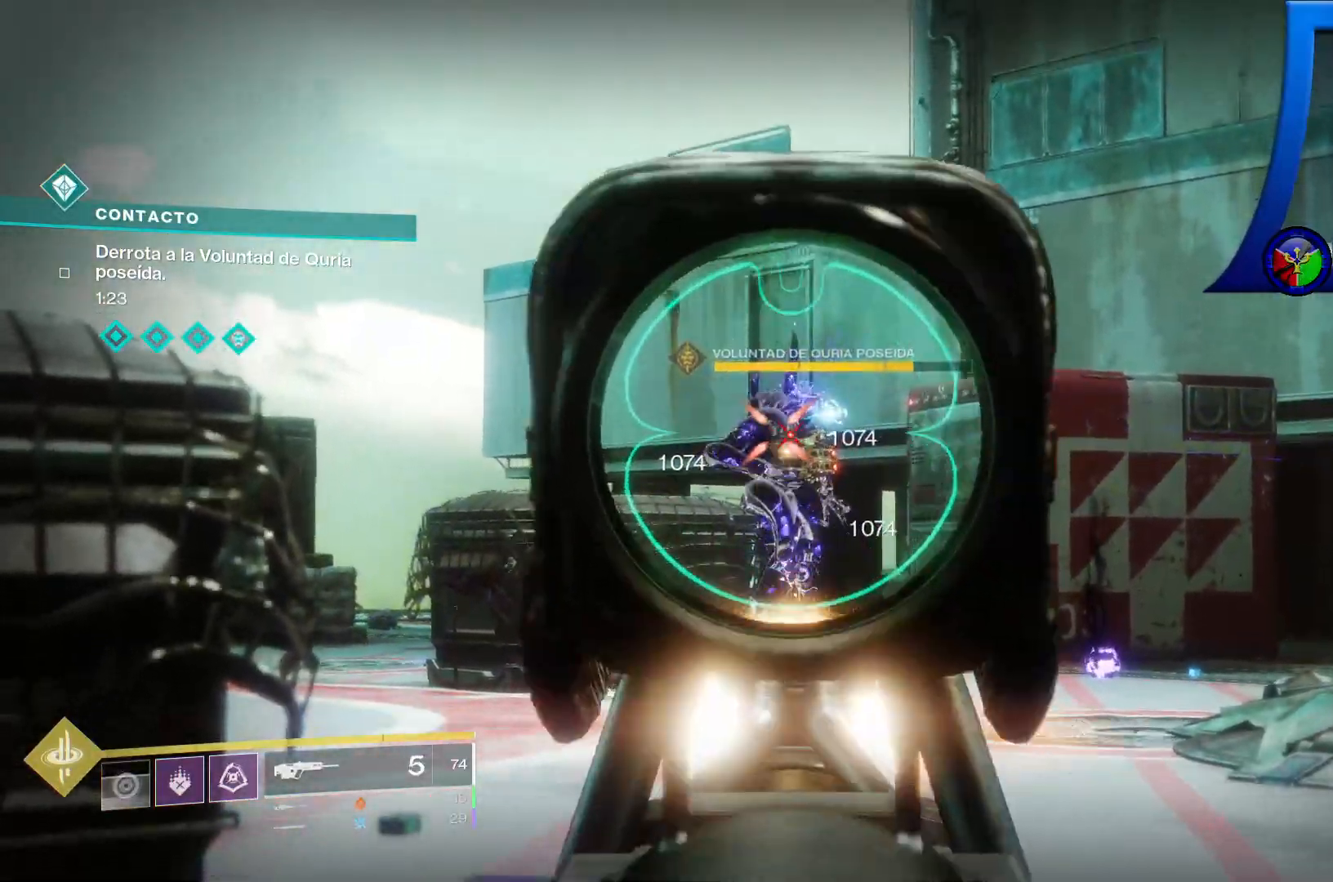
{"dt_ms": 500, "buttons": [], "left_stick": "center", "right_stick": "center", "events": []}
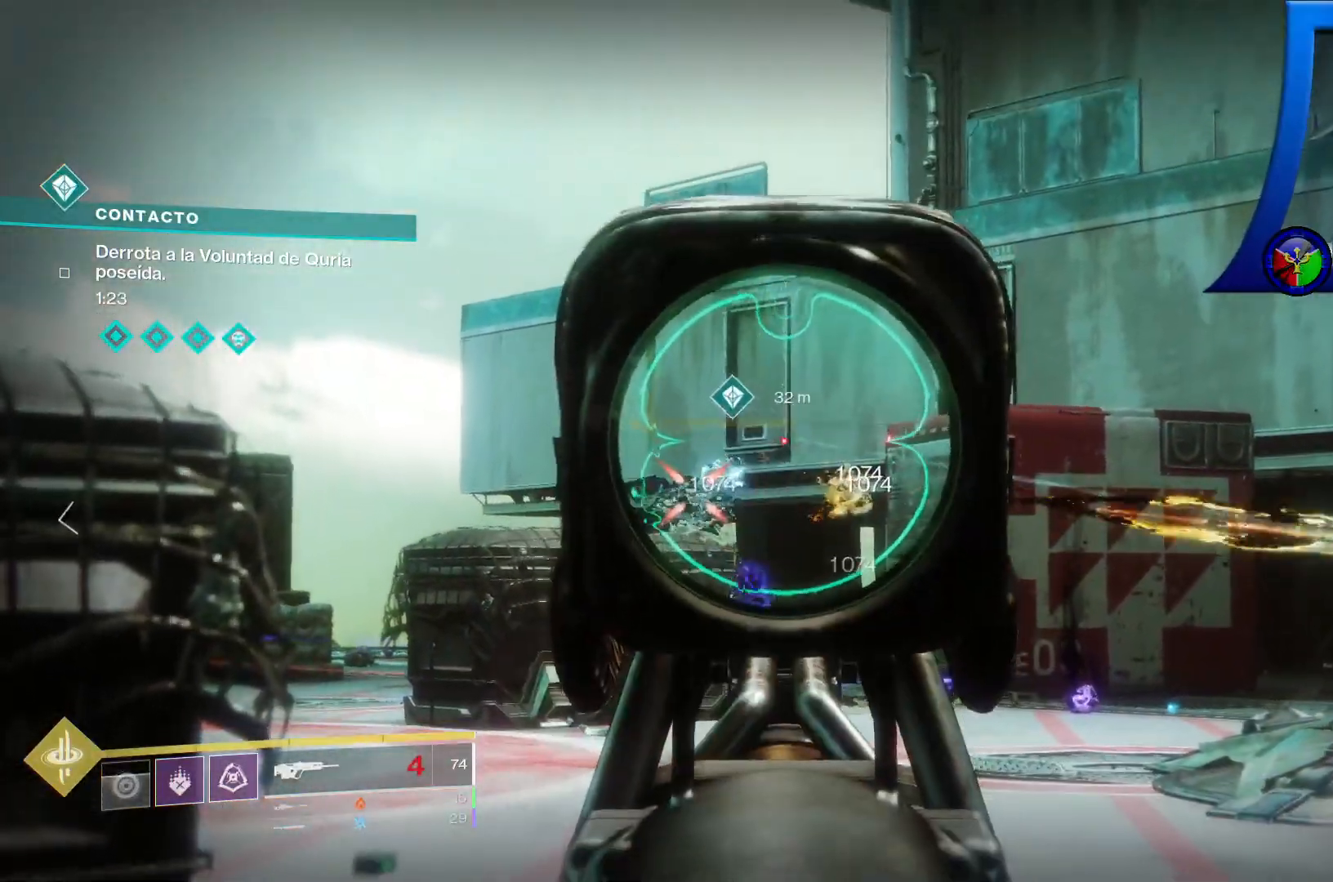
{"dt_ms": 500, "buttons": [], "left_stick": "center", "right_stick": "left", "events": [[367, "right_stick", "down-left"], [483, "right_stick", "left"]]}
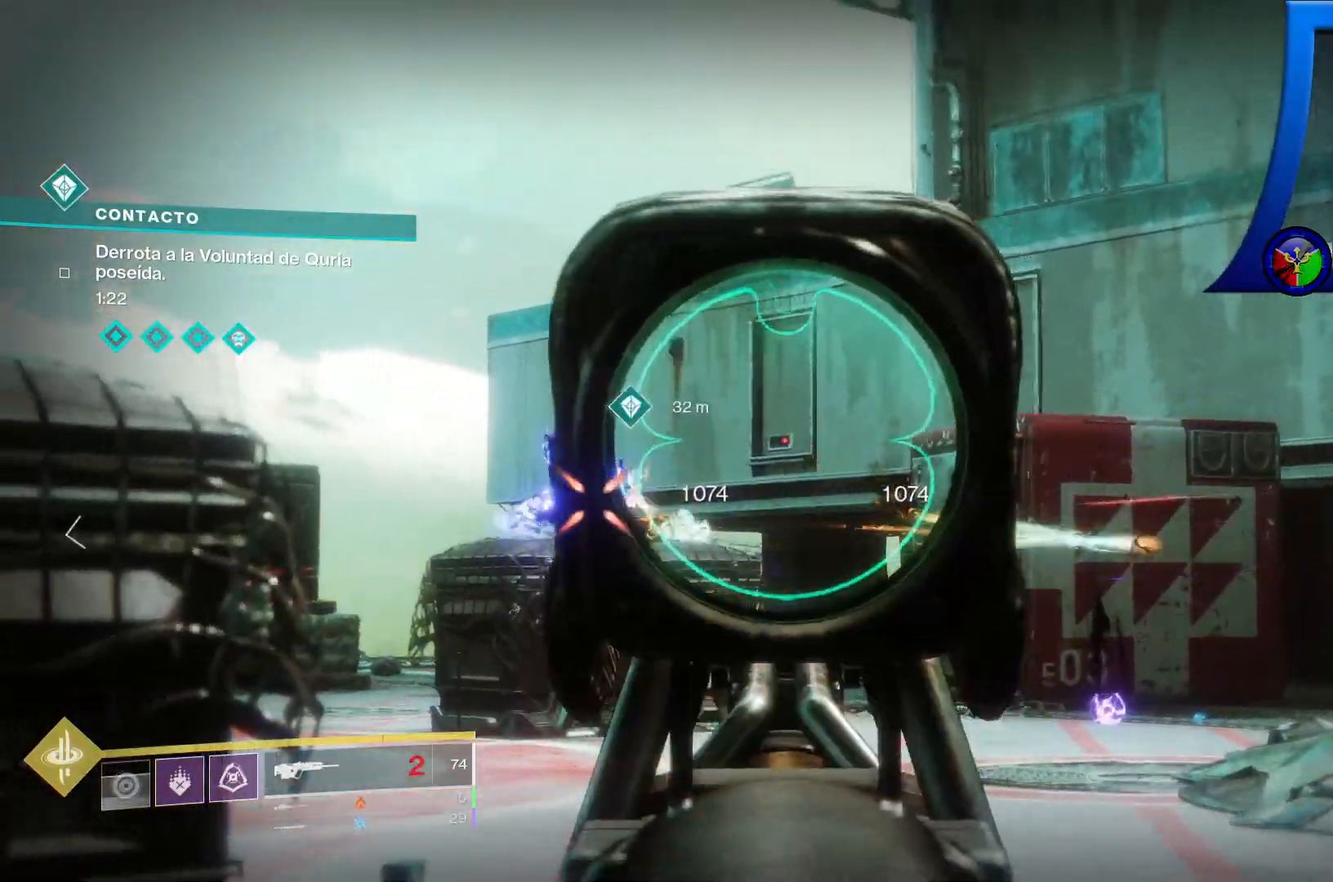
{"dt_ms": 500, "buttons": [], "left_stick": "up", "right_stick": "center", "events": [[117, "right_stick", "center"], [283, "Y", "down"], [350, "Y", "up"], [483, "left_stick", "up"]]}
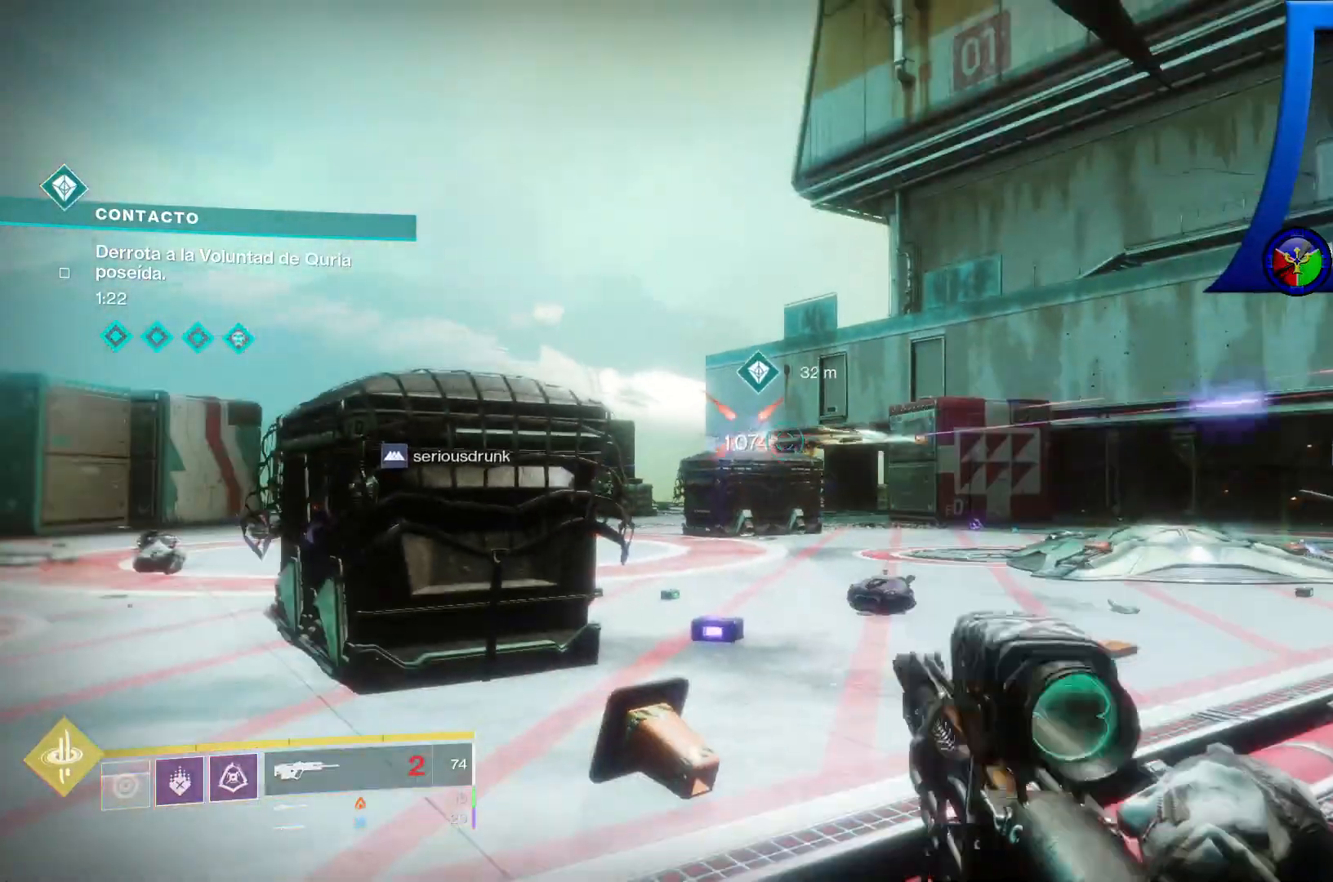
{"dt_ms": 500, "buttons": [], "left_stick": "center", "right_stick": "center", "events": [[83, "right_stick", "up-left"], [200, "right_stick", "center"], [233, "left_stick", "center"]]}
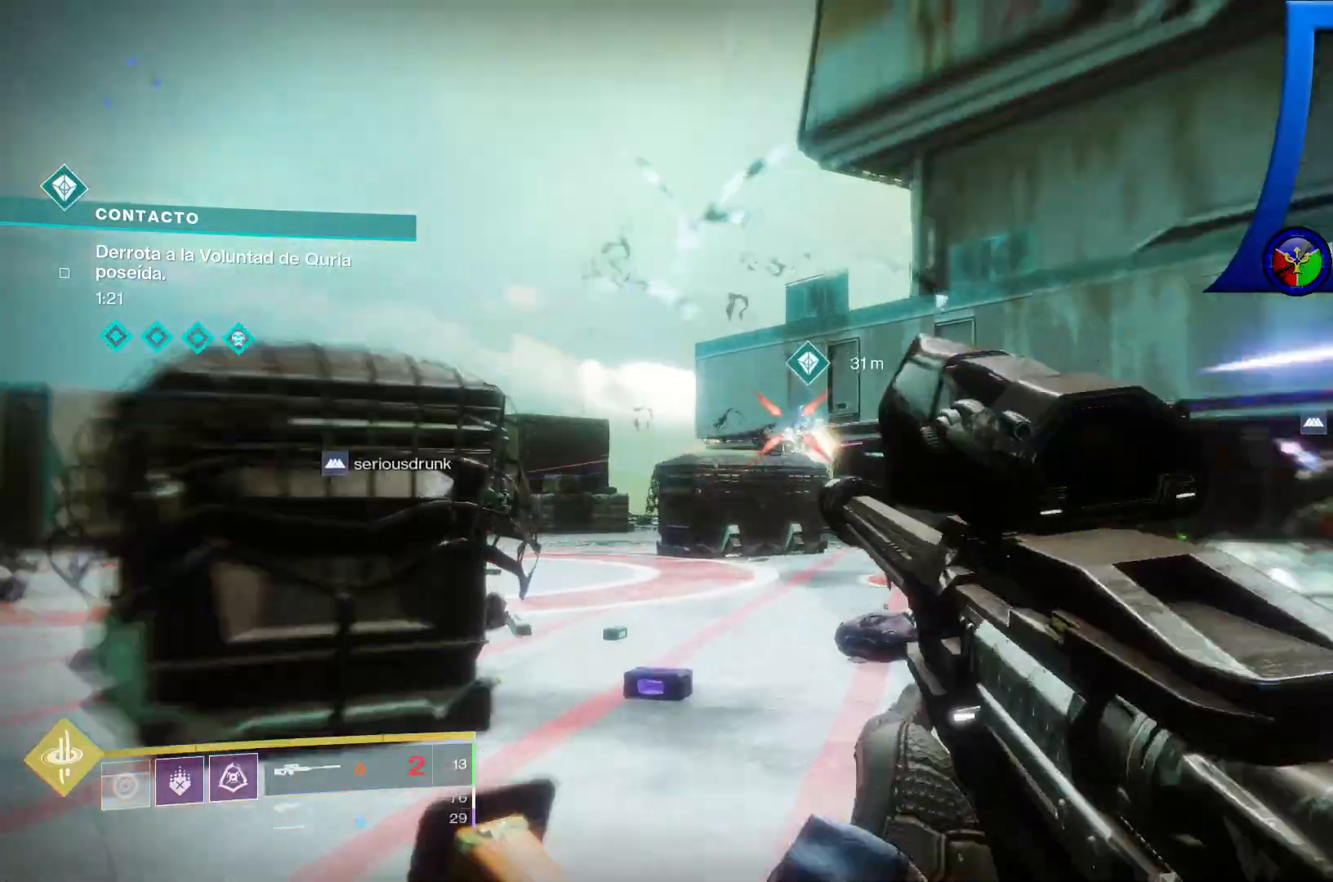
{"dt_ms": 500, "buttons": [], "left_stick": "center", "right_stick": "center", "events": [[267, "right_stick", "right"], [467, "right_stick", "center"]]}
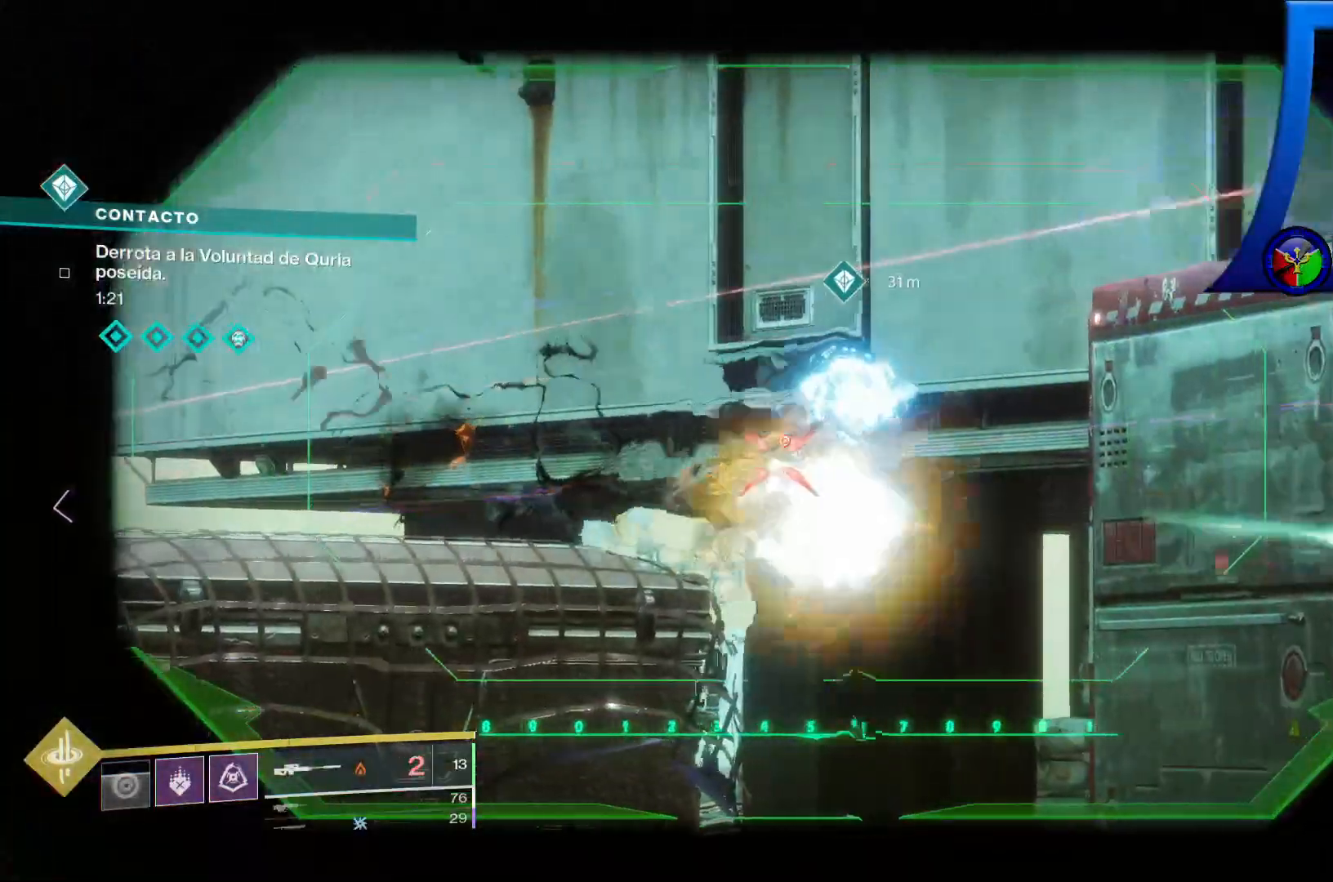
{"dt_ms": 500, "buttons": [], "left_stick": "center", "right_stick": "down", "events": [[317, "right_stick", "down"]]}
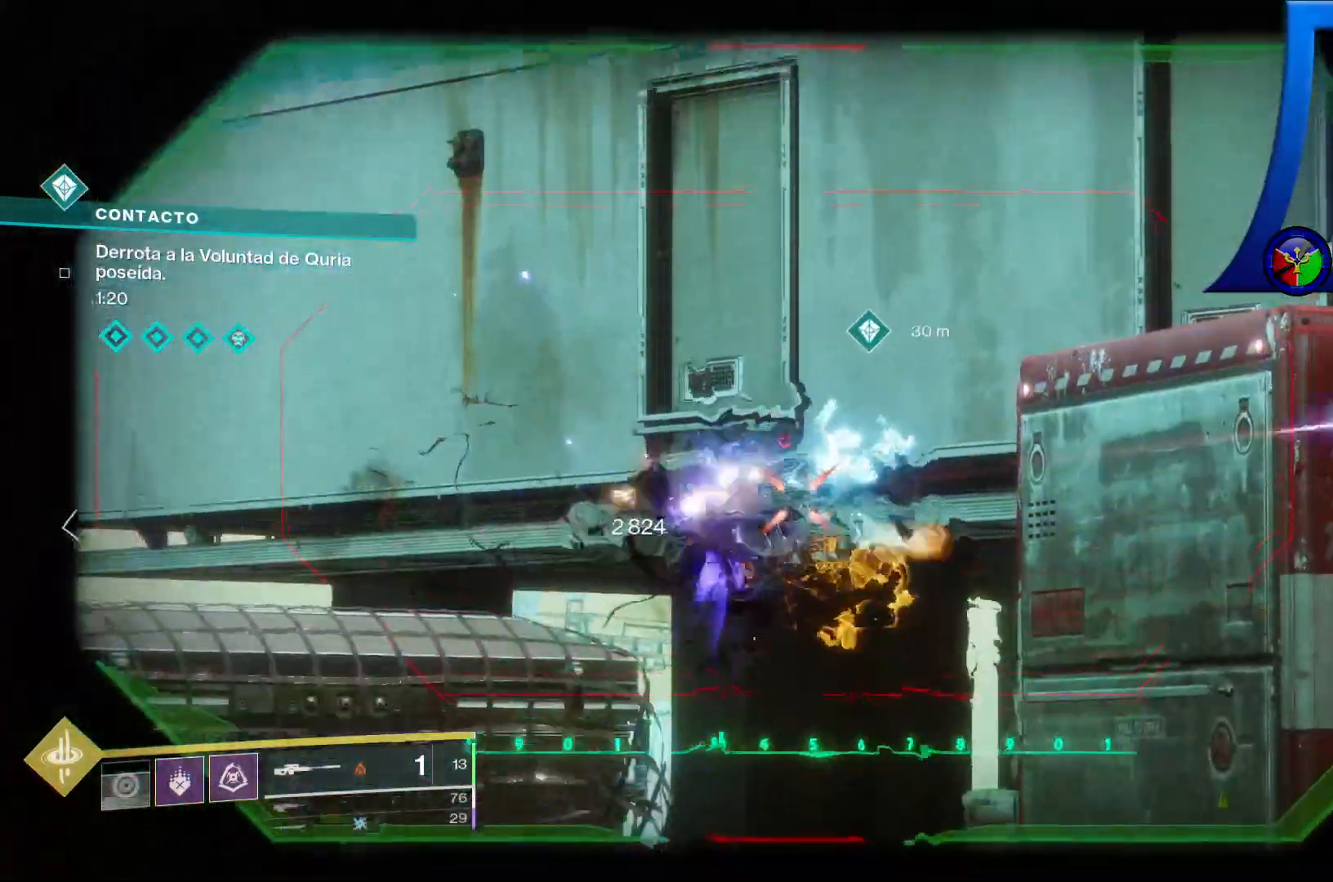
{"dt_ms": 500, "buttons": [], "left_stick": "center", "right_stick": "down", "events": [[133, "right_stick", "center"], [400, "right_stick", "down"]]}
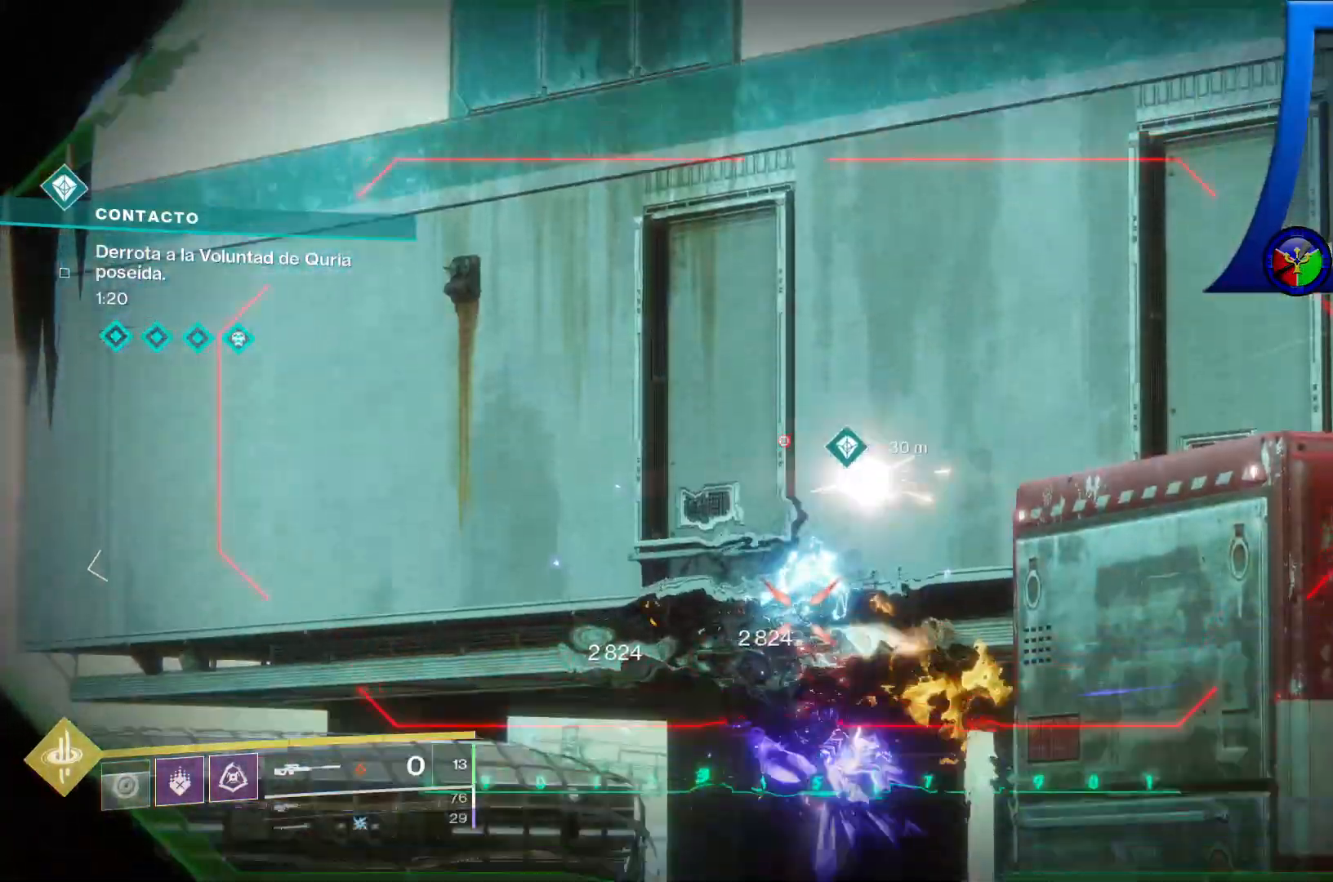
{"dt_ms": 1000, "buttons": [], "left_stick": "center", "right_stick": "center", "events": [[283, "right_stick", "center"], [700, "A", "down"], [717, "A", "up"], [733, "A", "down"], [750, "A", "up"]]}
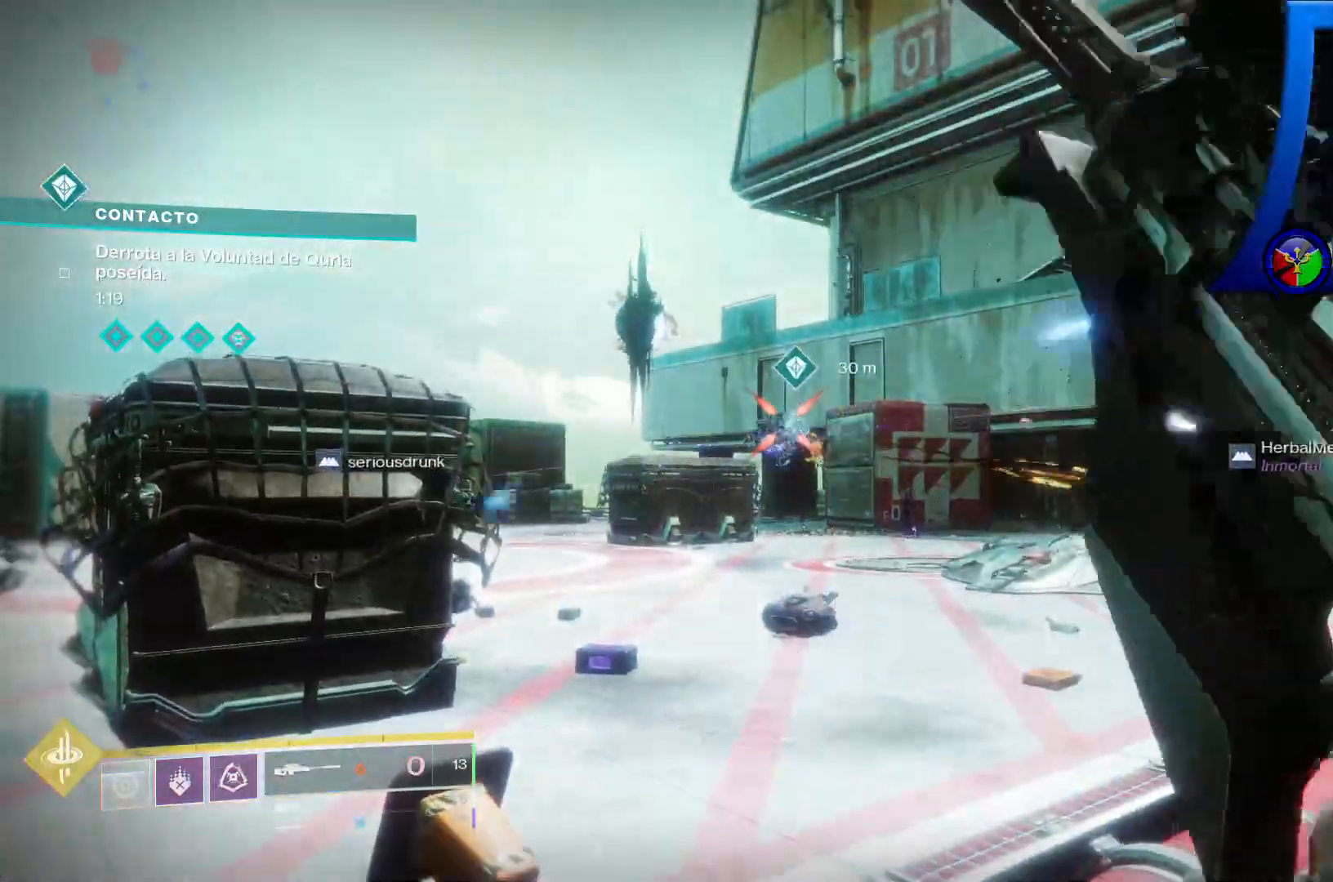
{"dt_ms": 500, "buttons": [], "left_stick": "center", "right_stick": "up-left", "events": [[283, "right_stick", "up-left"]]}
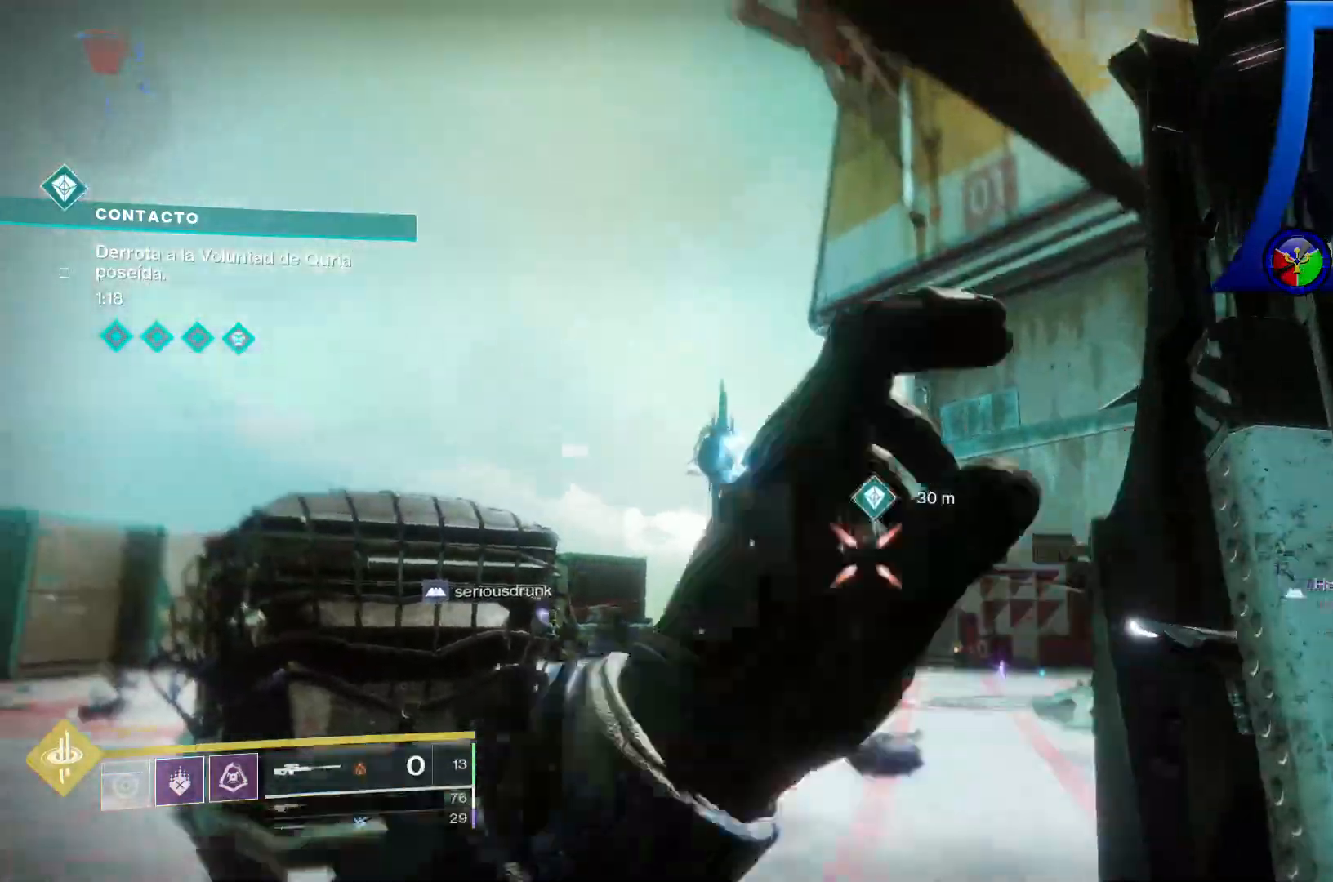
{"dt_ms": 500, "buttons": [], "left_stick": "center", "right_stick": "down"}
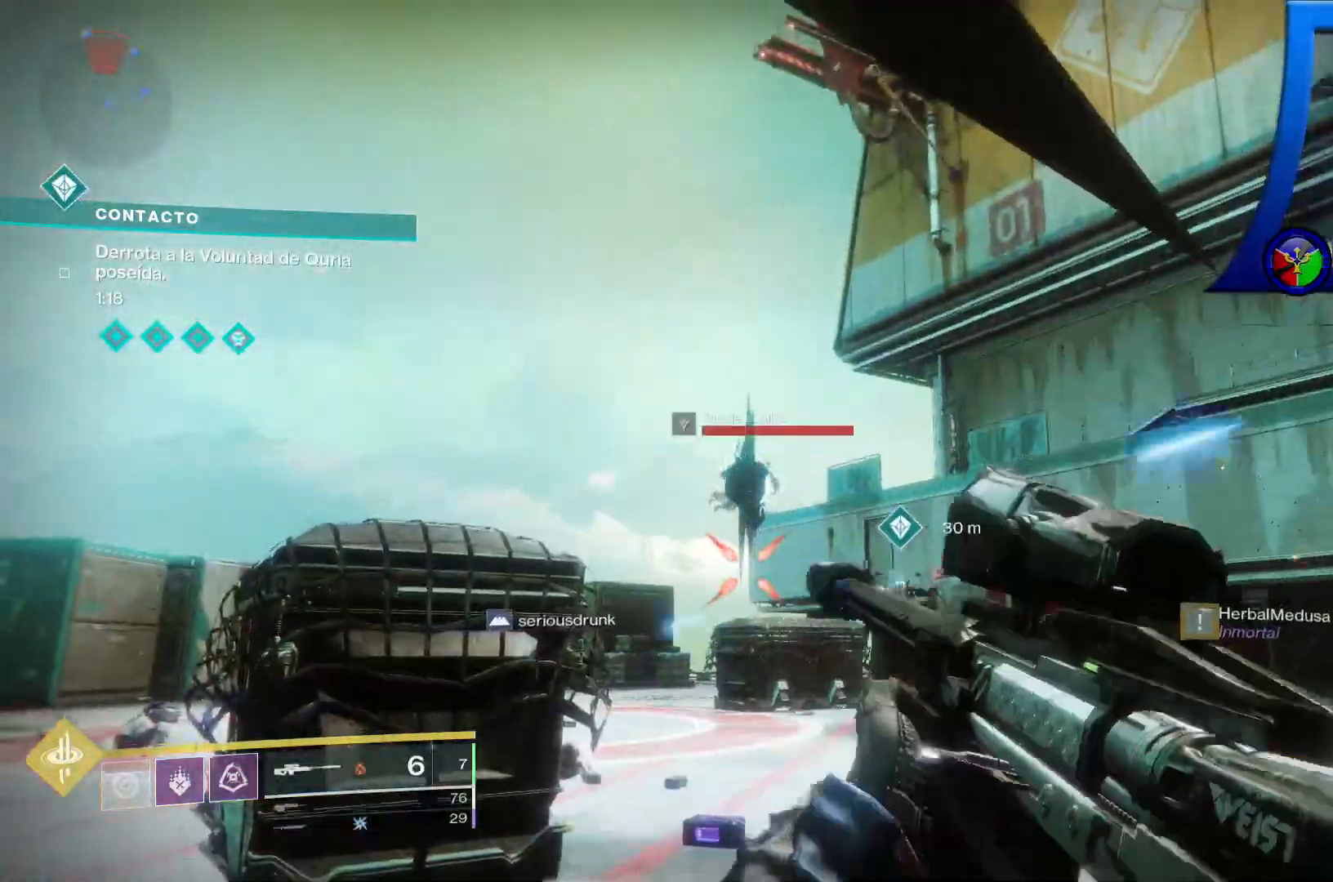
{"dt_ms": 500, "buttons": [], "left_stick": "center", "right_stick": "up-left", "events": [[100, "right_stick", "center"], [467, "right_stick", "up-left"]]}
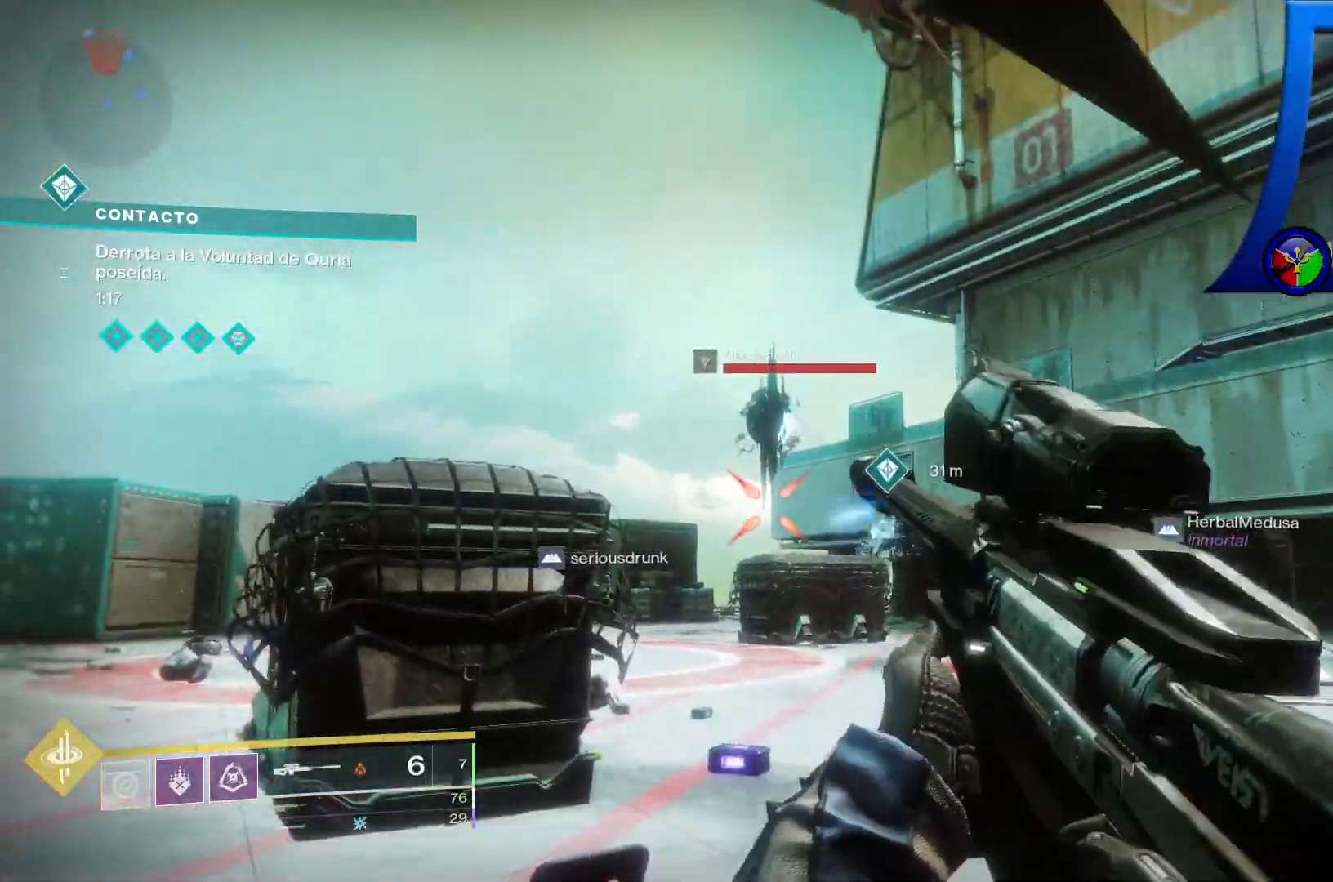
{"dt_ms": 500, "buttons": [], "left_stick": "center", "right_stick": "up-left", "events": [[267, "right_stick", "center"], [483, "right_stick", "up-left"]]}